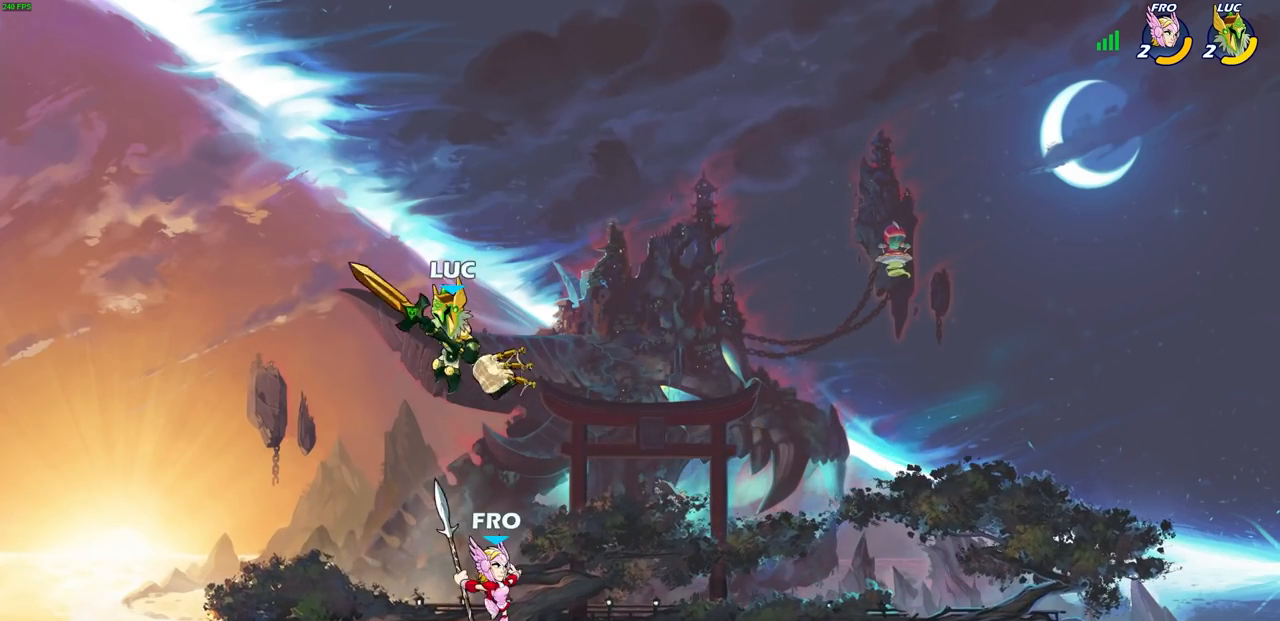
Gameplay with a controller (PlayStation layout); each line is a JSON object with the inputs held at the frame after it. "events" lists button and stick changes between this image and that frame as [ms after this image, input, new state], when the widget could be followed in between. Not read: L1 right_stick.
{"buttons": [], "left_stick": "right", "events": [[67, "SQUARE", "down"], [83, "left_stick", "up-right"], [150, "SQUARE", "up"], [283, "left_stick", "right"]]}
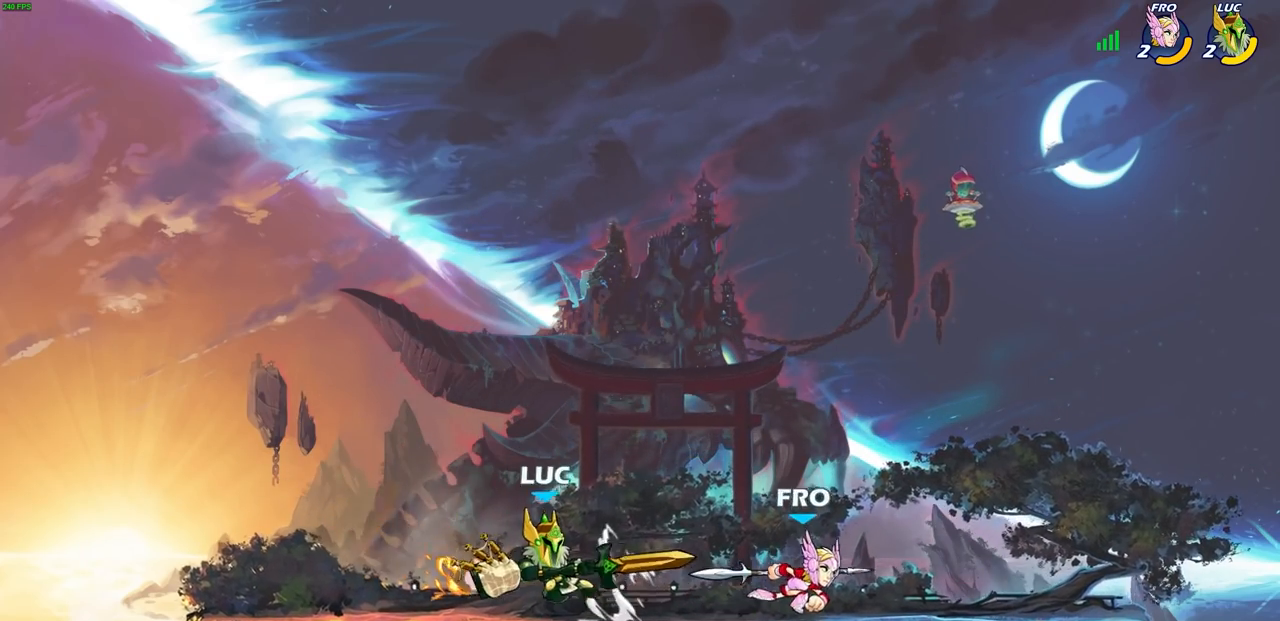
{"buttons": ["R1", "R2"], "left_stick": "up", "events": [[100, "left_stick", "center"], [167, "left_stick", "left"], [267, "CROSS", "down"], [383, "R1", "down"], [383, "R2", "down"], [433, "CROSS", "up"], [467, "left_stick", "up"]]}
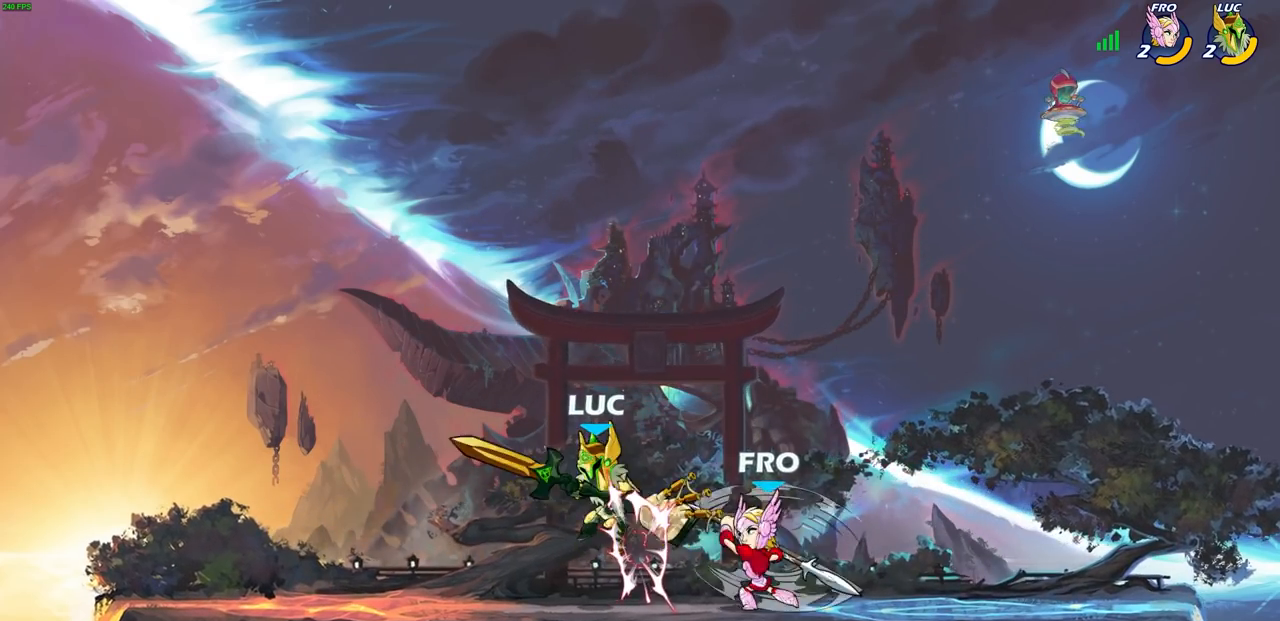
{"buttons": ["R1", "R2"], "left_stick": "left", "events": [[100, "left_stick", "center"], [150, "R1", "up"], [150, "R2", "up"], [250, "left_stick", "up-left"], [300, "left_stick", "left"], [450, "R2", "down"], [467, "R1", "down"]]}
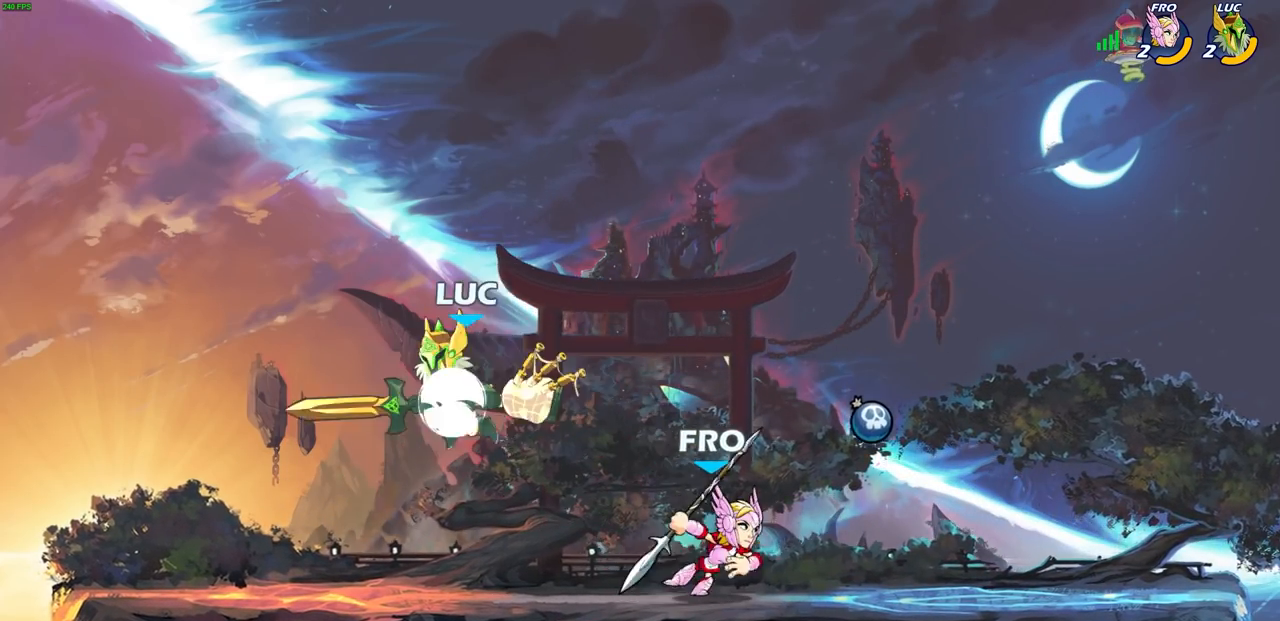
{"buttons": [], "left_stick": "up-right", "events": [[200, "CROSS", "down"], [200, "R1", "up"], [200, "R2", "up"], [250, "left_stick", "up"], [333, "left_stick", "up-right"], [383, "CROSS", "up"]]}
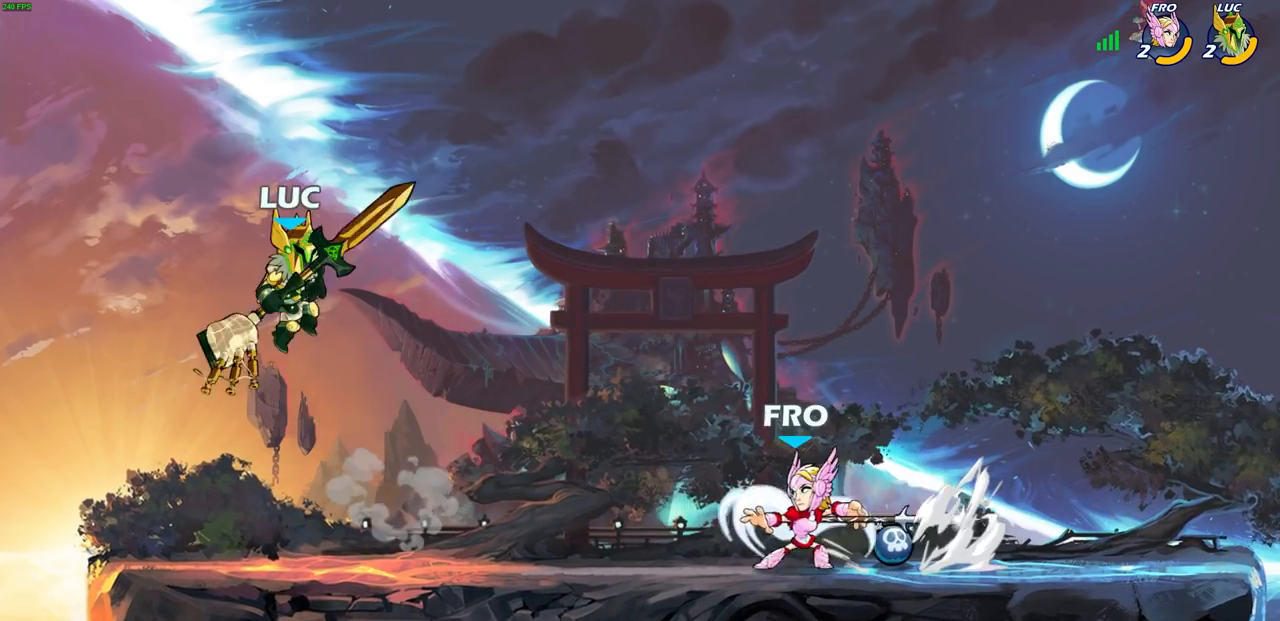
{"buttons": ["CROSS"], "left_stick": "up", "events": [[67, "left_stick", "down-right"], [183, "left_stick", "down-left"], [250, "left_stick", "left"], [400, "CROSS", "down"], [500, "left_stick", "up"]]}
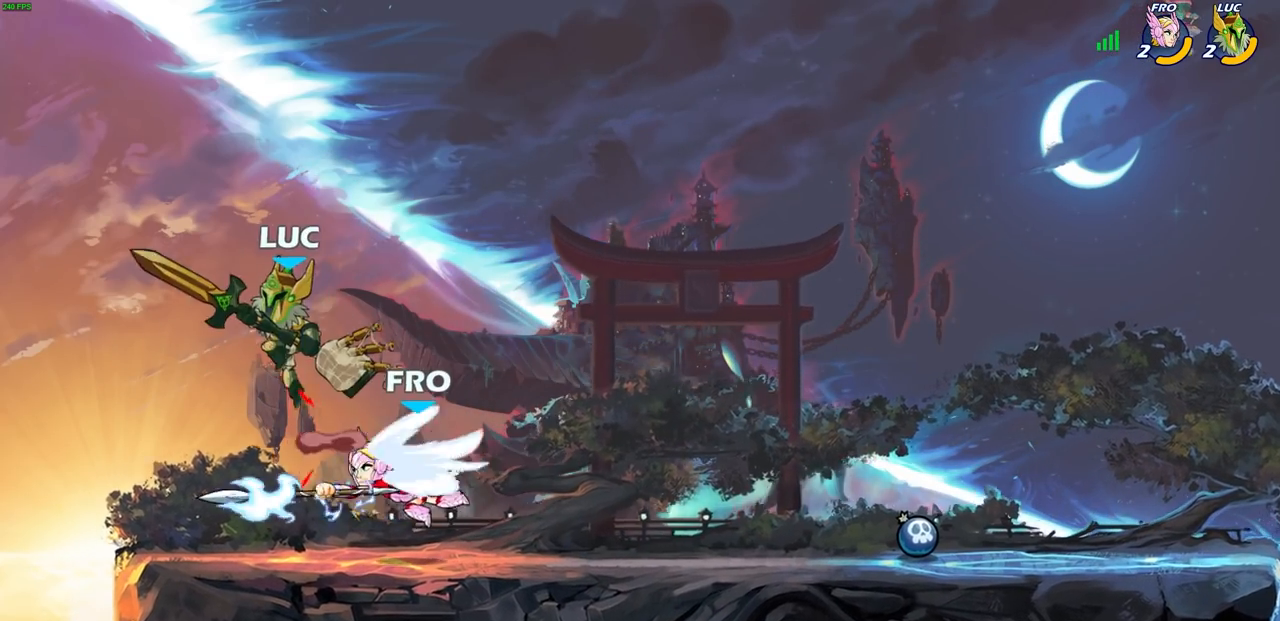
{"buttons": [], "left_stick": "down", "events": [[50, "left_stick", "up-right"], [100, "CROSS", "up"], [233, "left_stick", "down"], [350, "SQUARE", "down"], [467, "SQUARE", "up"]]}
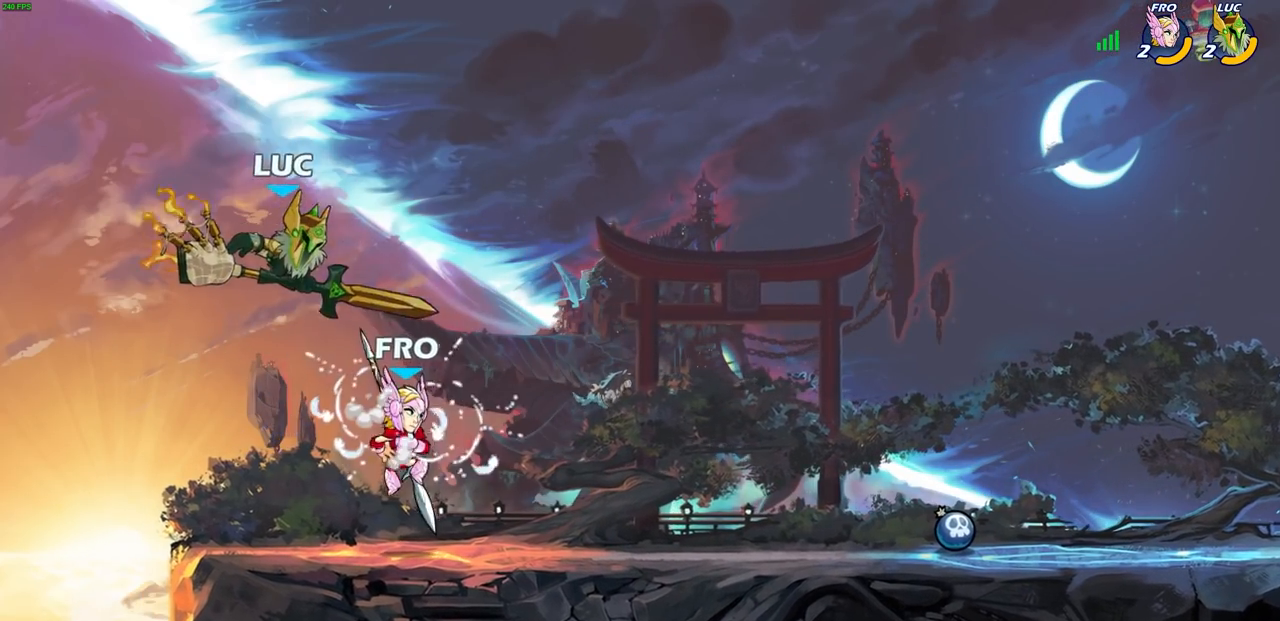
{"buttons": ["CROSS", "SQUARE"], "left_stick": "right", "events": [[117, "left_stick", "center"], [233, "left_stick", "right"], [433, "CROSS", "down"], [483, "SQUARE", "down"]]}
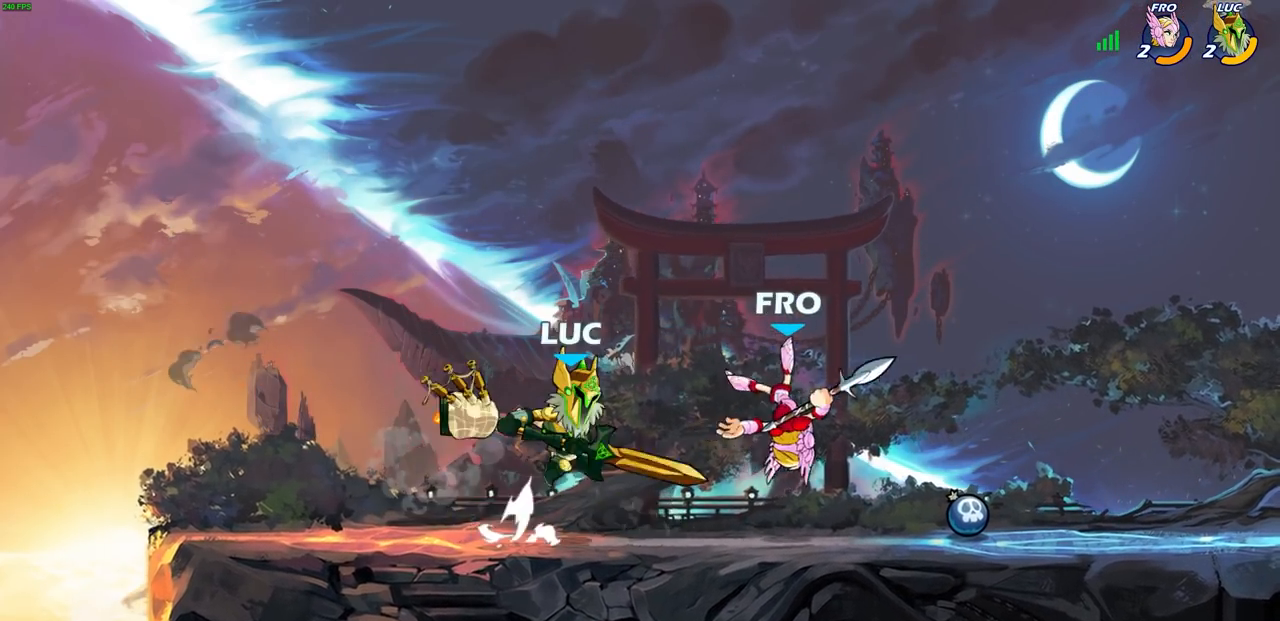
{"buttons": [], "left_stick": "right", "events": [[17, "CROSS", "up"], [50, "SQUARE", "up"]]}
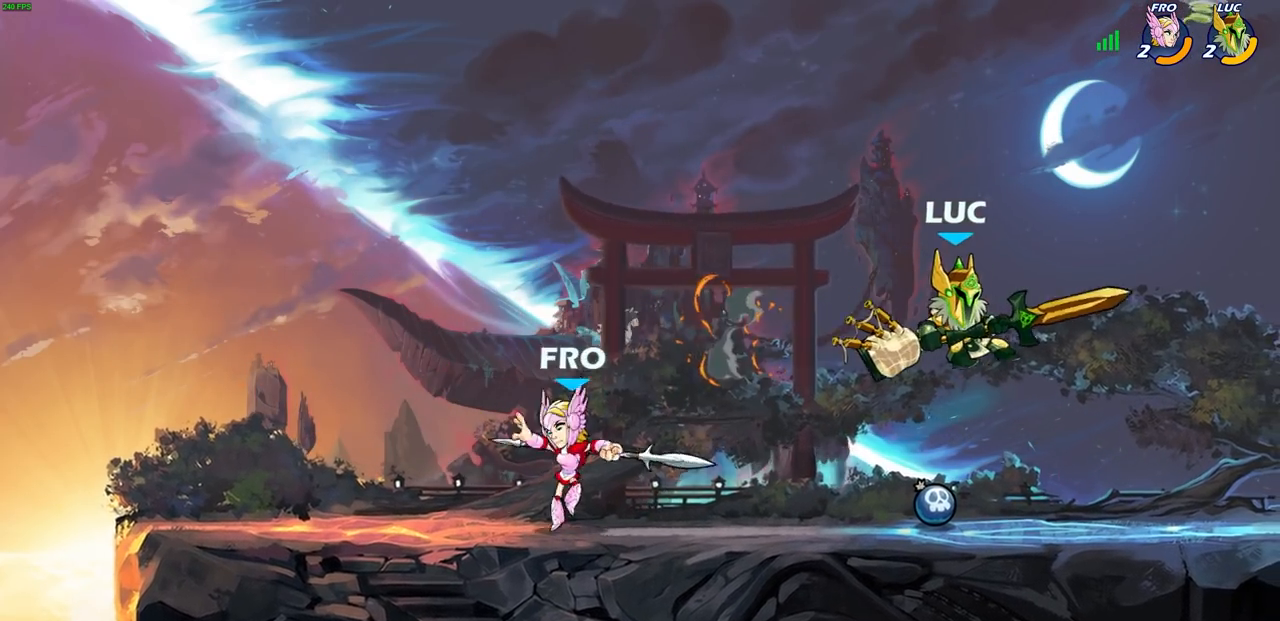
{"buttons": [], "left_stick": "left", "events": [[383, "left_stick", "left"]]}
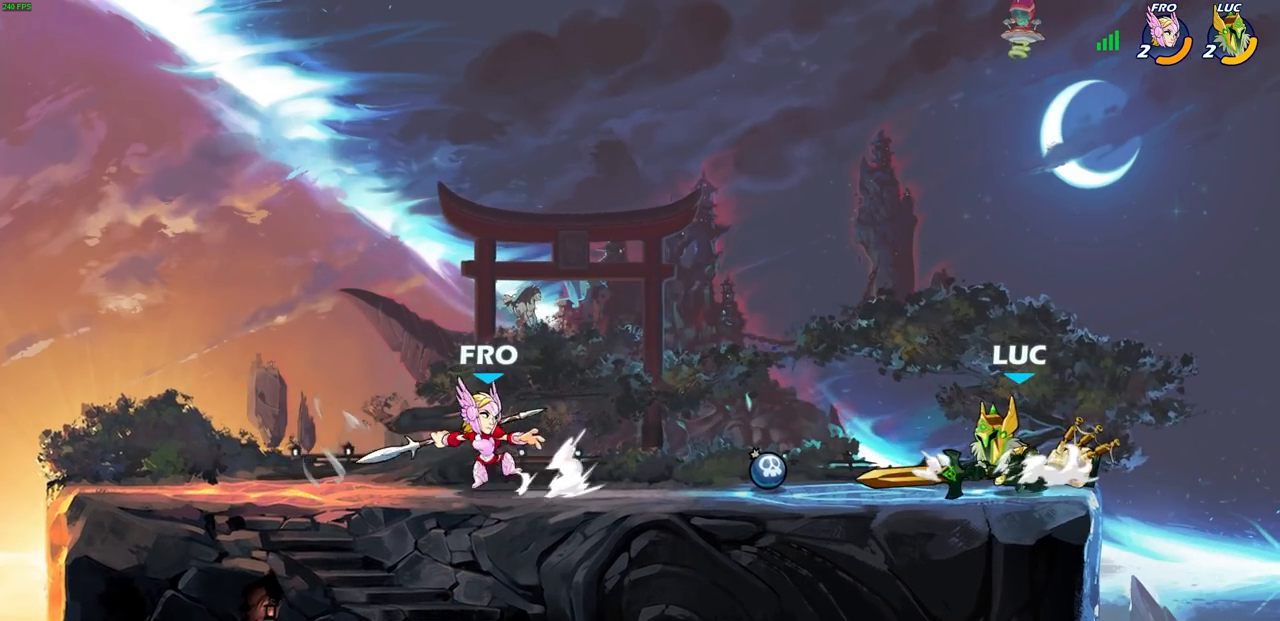
{"buttons": ["CIRCLE", "R2"], "left_stick": "down-left", "events": [[100, "left_stick", "up-right"], [217, "left_stick", "up-left"], [400, "left_stick", "down-left"], [417, "R1", "down"], [417, "R2", "down"], [483, "CIRCLE", "down"], [500, "R1", "up"]]}
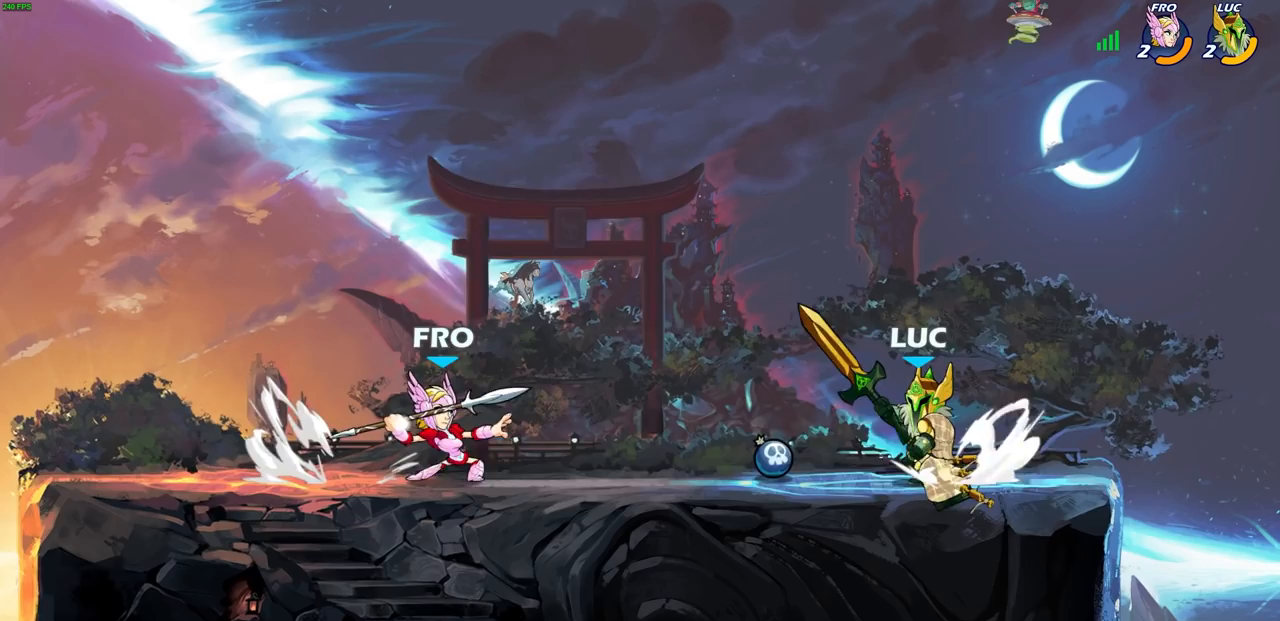
{"buttons": [], "left_stick": "down-left", "events": [[83, "R2", "up"], [500, "CIRCLE", "up"]]}
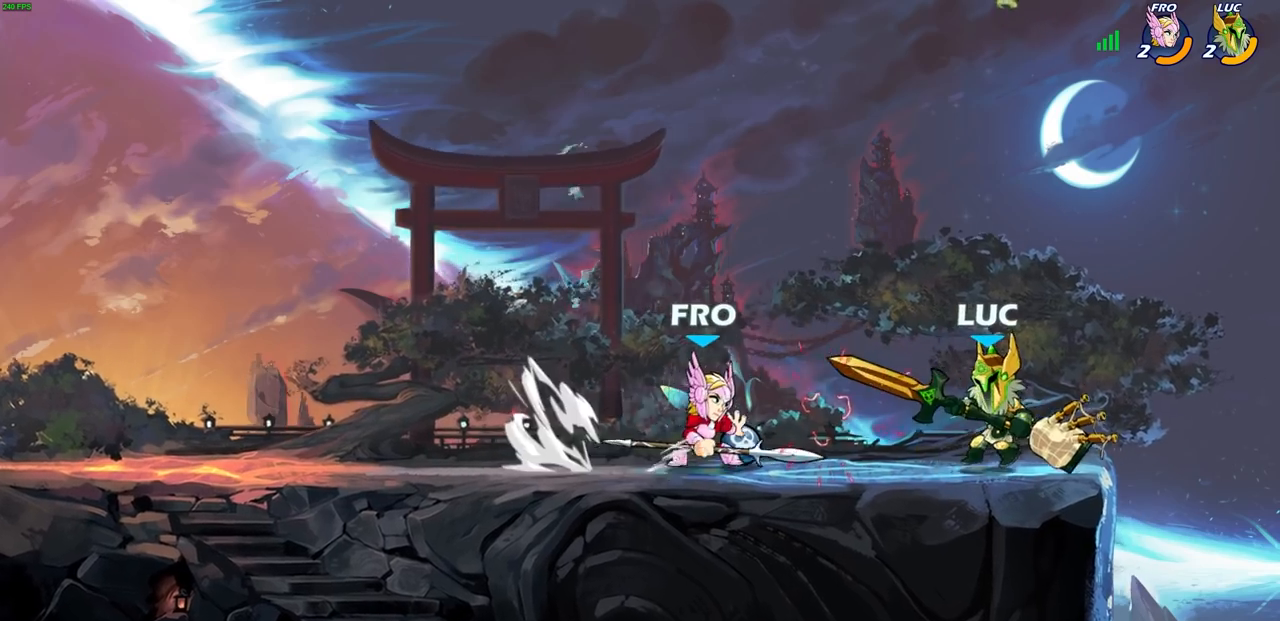
{"buttons": [], "left_stick": "center", "events": [[50, "left_stick", "down"], [100, "SQUARE", "down"], [183, "SQUARE", "up"], [233, "left_stick", "center"]]}
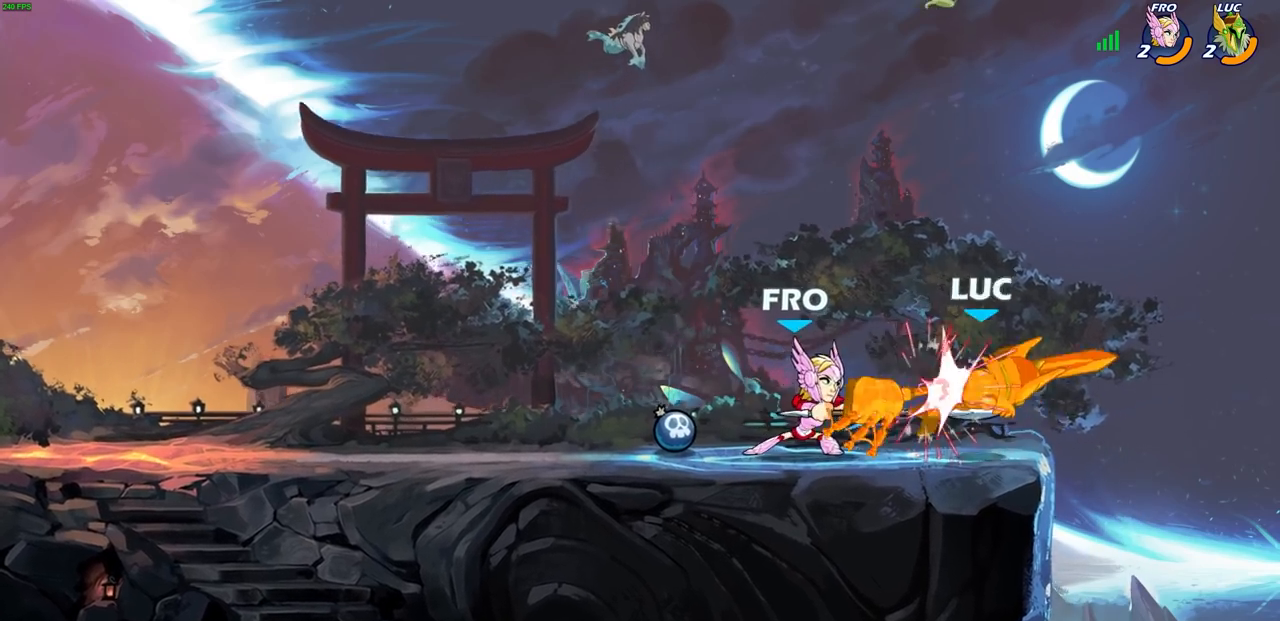
{"buttons": [], "left_stick": "center", "events": [[233, "left_stick", "right"], [367, "left_stick", "left"], [500, "left_stick", "center"]]}
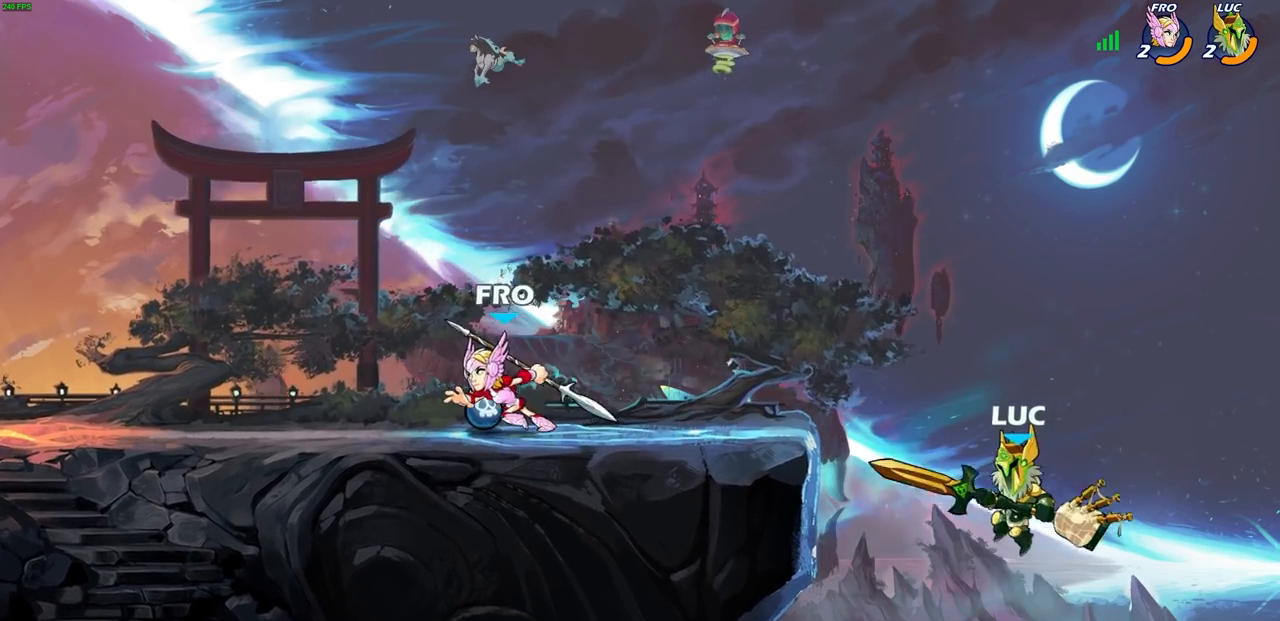
{"buttons": ["CROSS"], "left_stick": "up-left", "events": [[117, "CROSS", "down"], [233, "left_stick", "up-left"], [267, "CROSS", "up"], [383, "CROSS", "down"]]}
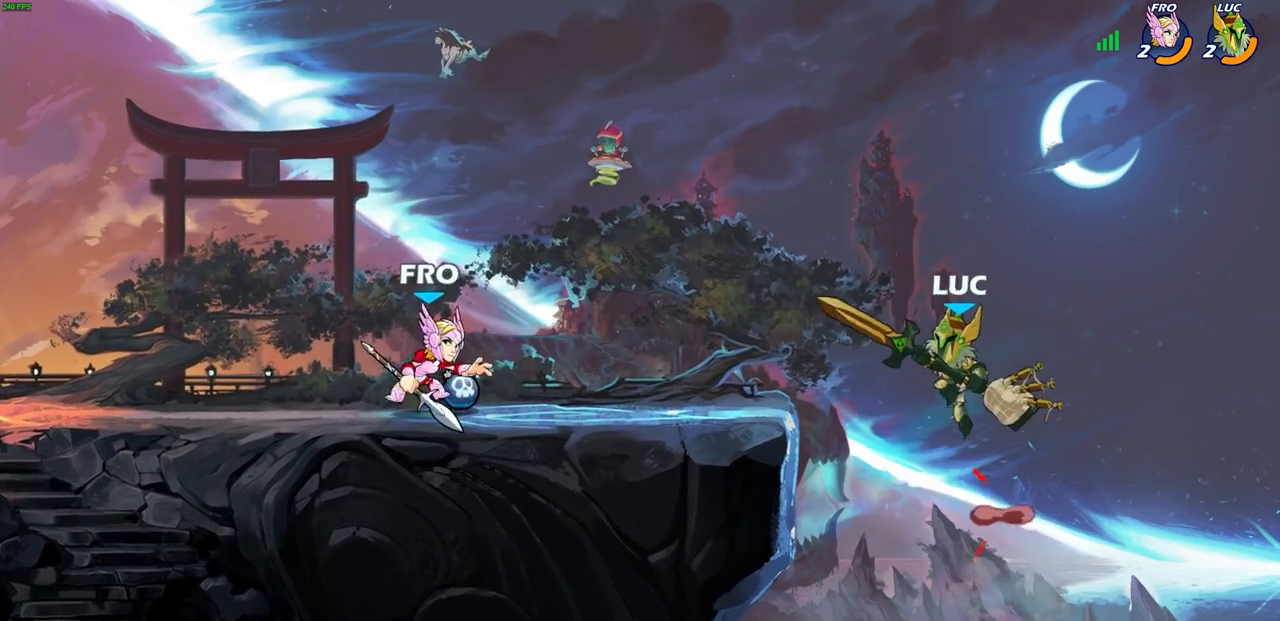
{"buttons": [], "left_stick": "down", "events": [[100, "CROSS", "up"], [367, "left_stick", "down-right"], [417, "left_stick", "down"]]}
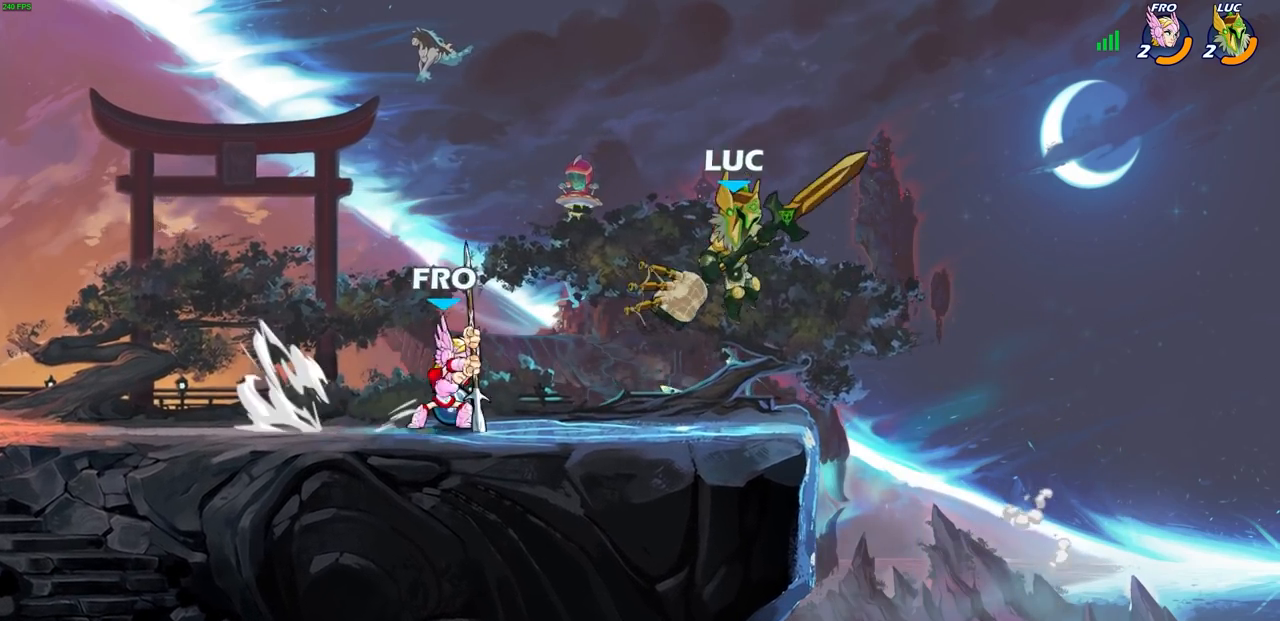
{"buttons": [], "left_stick": "down-left", "events": [[33, "left_stick", "down-right"], [300, "left_stick", "down-left"]]}
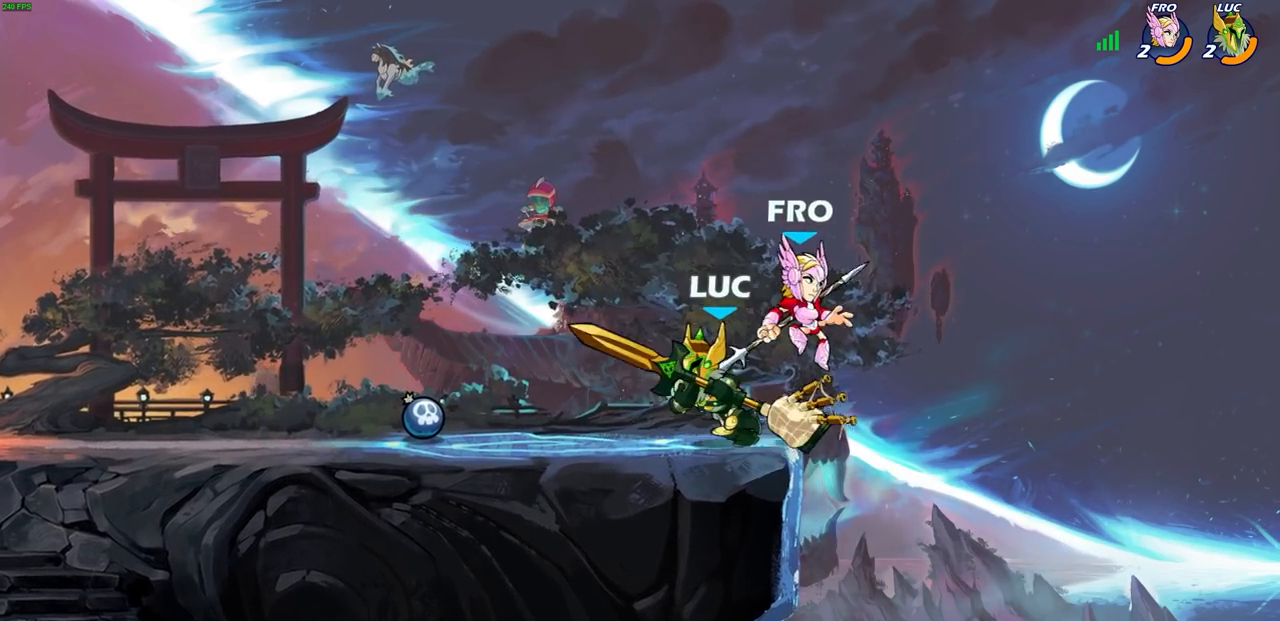
{"buttons": ["CIRCLE"], "left_stick": "down-left", "events": [[117, "left_stick", "right"], [367, "left_stick", "down-left"], [450, "CIRCLE", "down"]]}
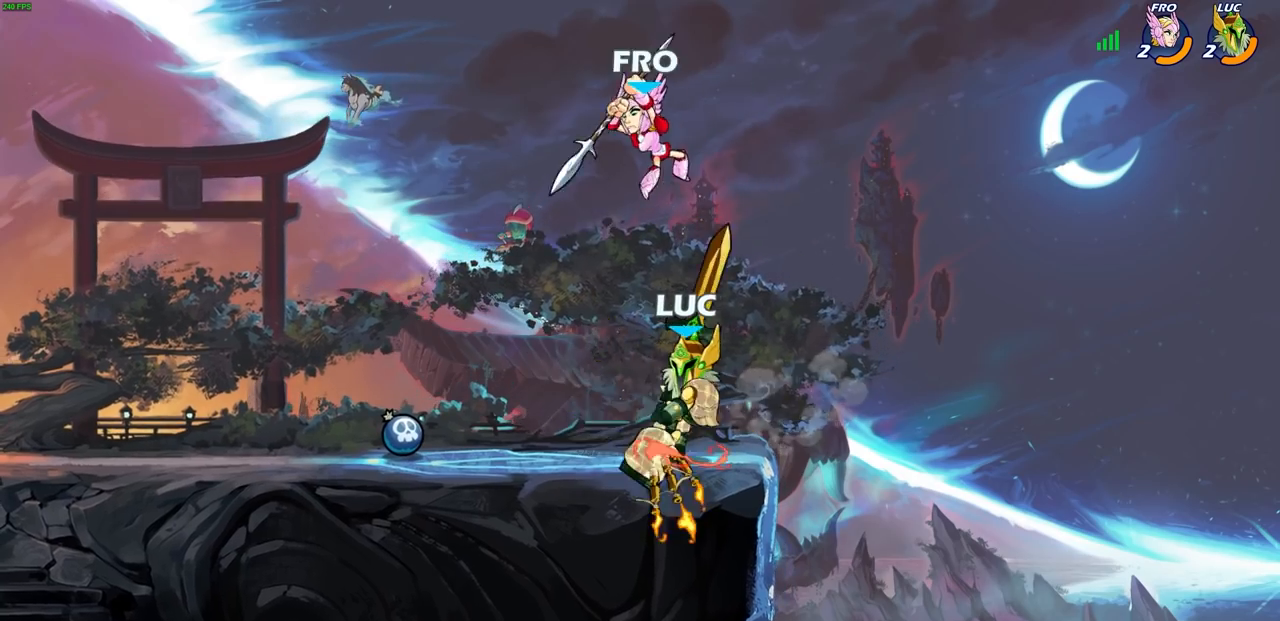
{"buttons": ["CIRCLE"], "left_stick": "down-left", "events": []}
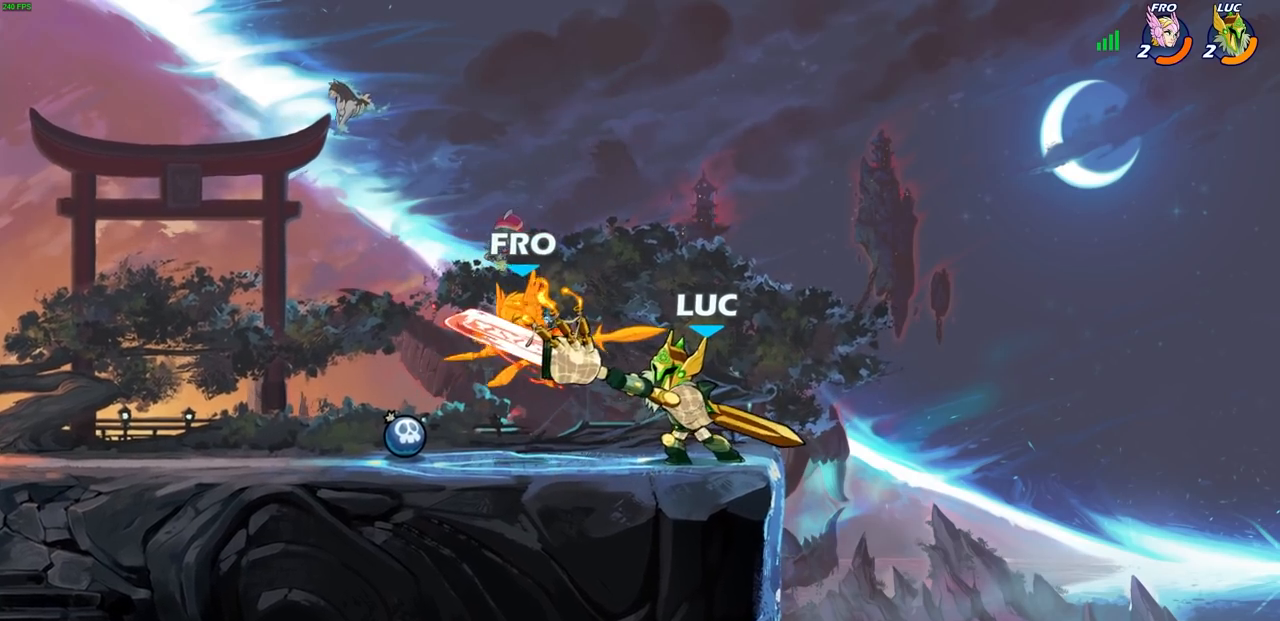
{"buttons": [], "left_stick": "center", "events": [[317, "left_stick", "center"], [367, "CIRCLE", "up"]]}
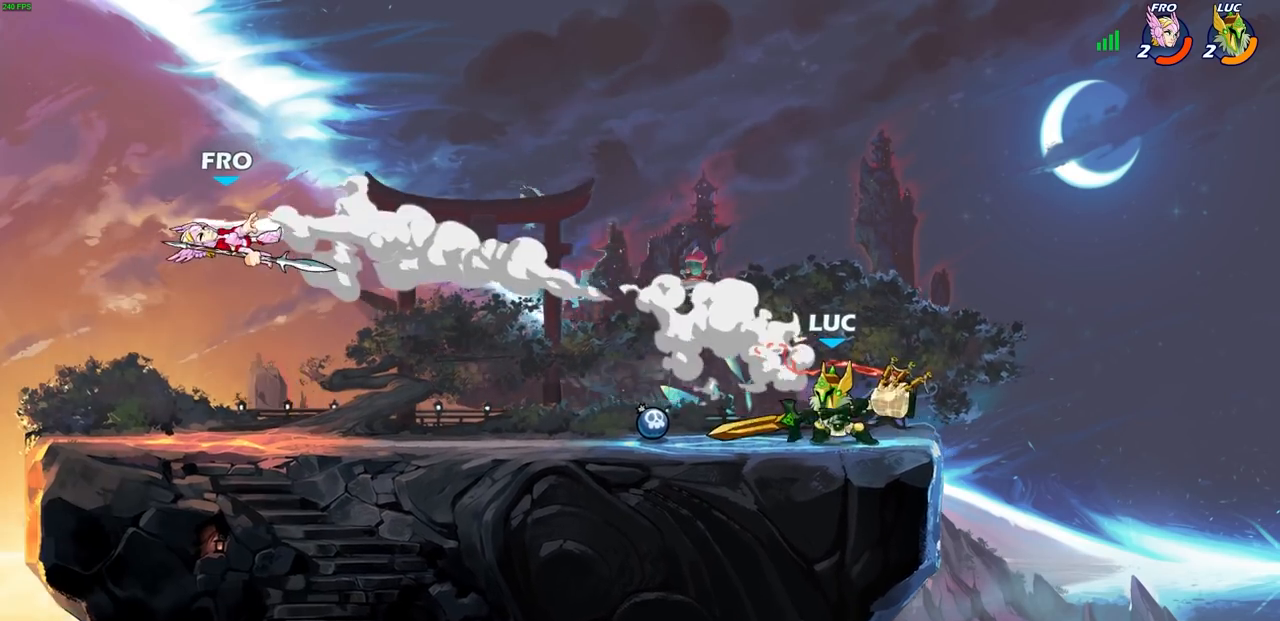
{"buttons": ["R2"], "left_stick": "up-left", "events": [[100, "left_stick", "up-left"], [400, "R1", "down"], [400, "R2", "down"], [500, "R1", "up"]]}
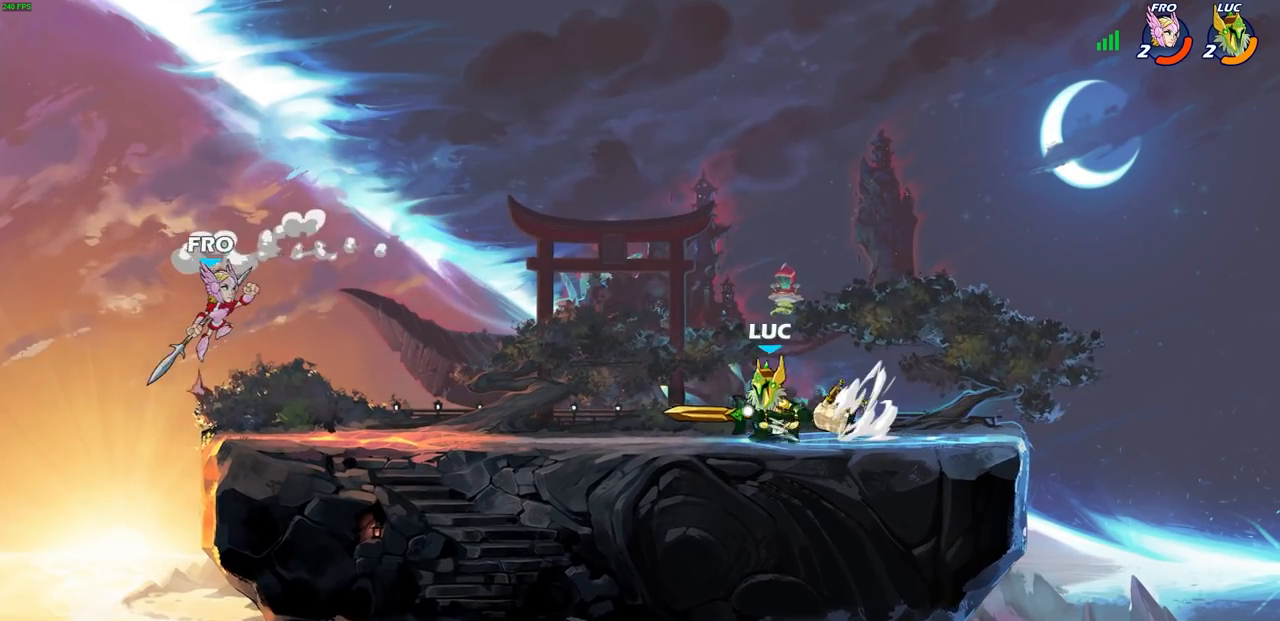
{"buttons": ["R1", "R2"], "left_stick": "right", "events": [[17, "R2", "up"], [50, "left_stick", "center"], [333, "left_stick", "right"], [417, "R2", "down"], [433, "R1", "down"]]}
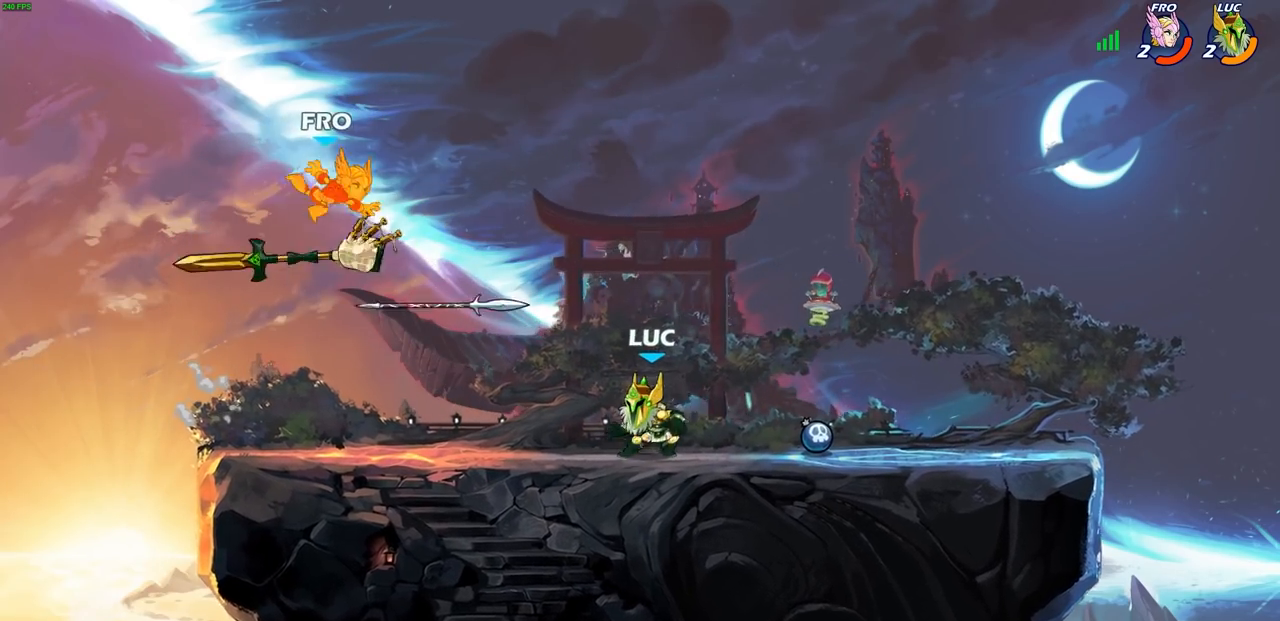
{"buttons": [], "left_stick": "left", "events": [[83, "R1", "up"], [83, "R2", "up"], [233, "left_stick", "center"], [250, "R1", "down"], [333, "CROSS", "down"], [367, "R1", "up"], [367, "left_stick", "left"], [433, "CROSS", "up"]]}
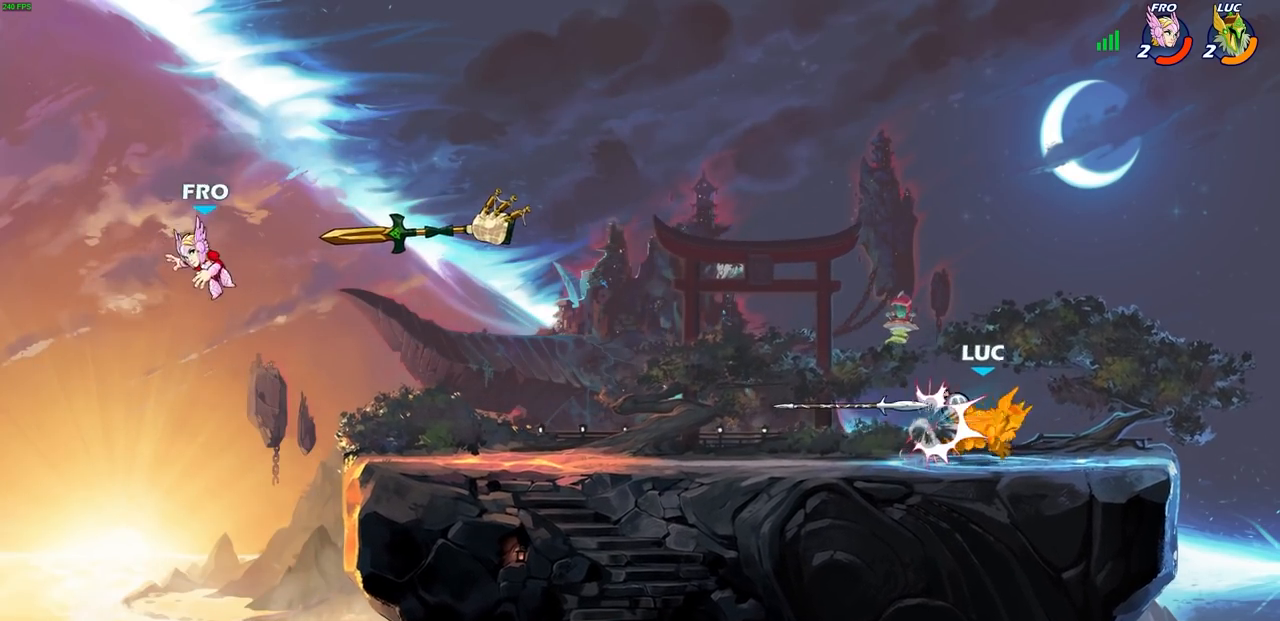
{"buttons": [], "left_stick": "up-left", "events": [[367, "R1", "down"], [400, "left_stick", "up-left"], [467, "R1", "up"]]}
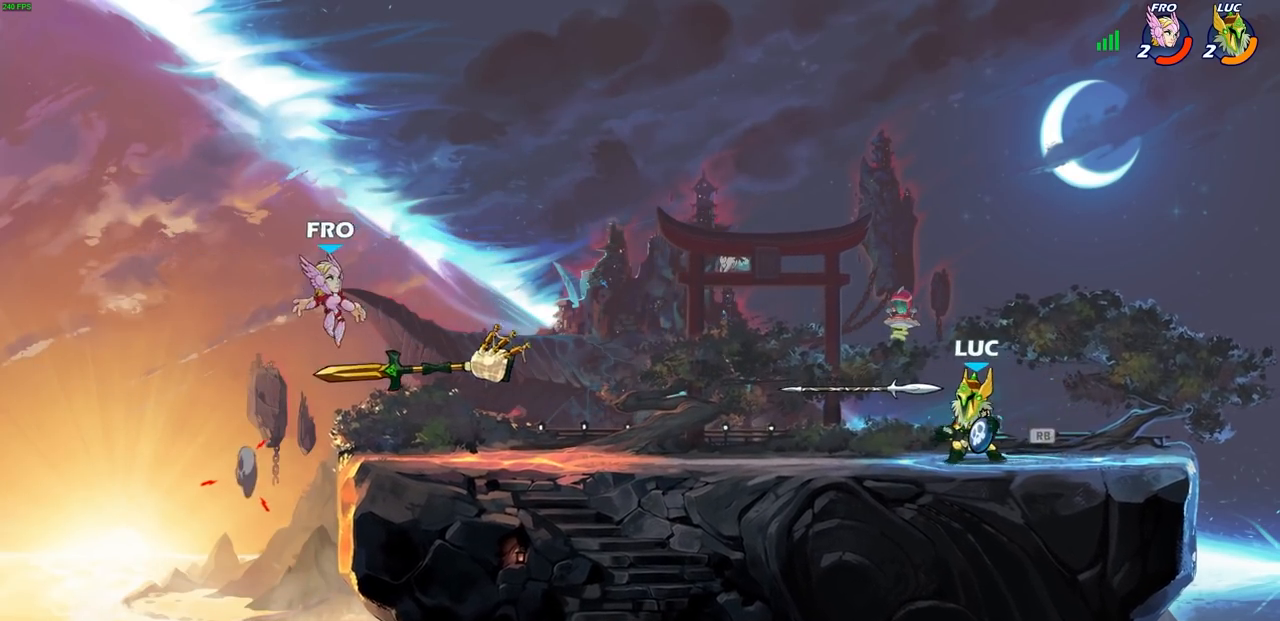
{"buttons": [], "left_stick": "center", "events": [[133, "R2", "down"], [167, "CIRCLE", "down"], [183, "R1", "down"], [233, "CIRCLE", "up"], [233, "R1", "up"], [233, "R2", "up"], [283, "left_stick", "center"]]}
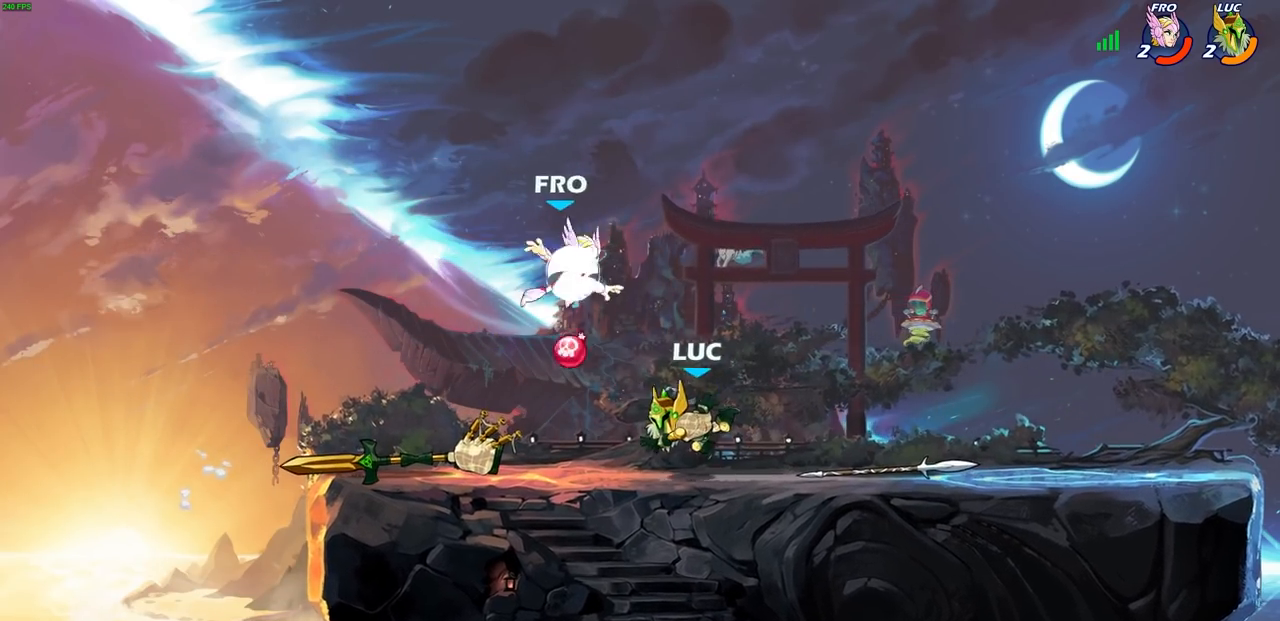
{"buttons": [], "left_stick": "down", "events": [[250, "left_stick", "right"], [400, "left_stick", "down"], [417, "SQUARE", "down"], [500, "SQUARE", "up"]]}
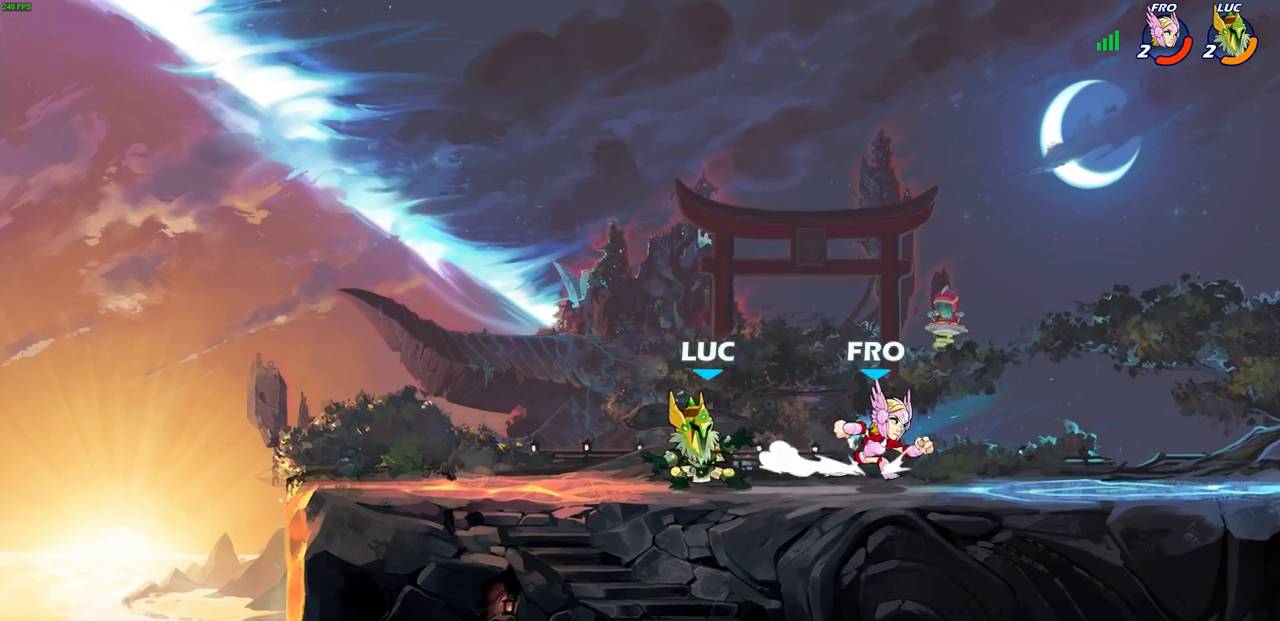
{"buttons": [], "left_stick": "center", "events": [[50, "left_stick", "center"]]}
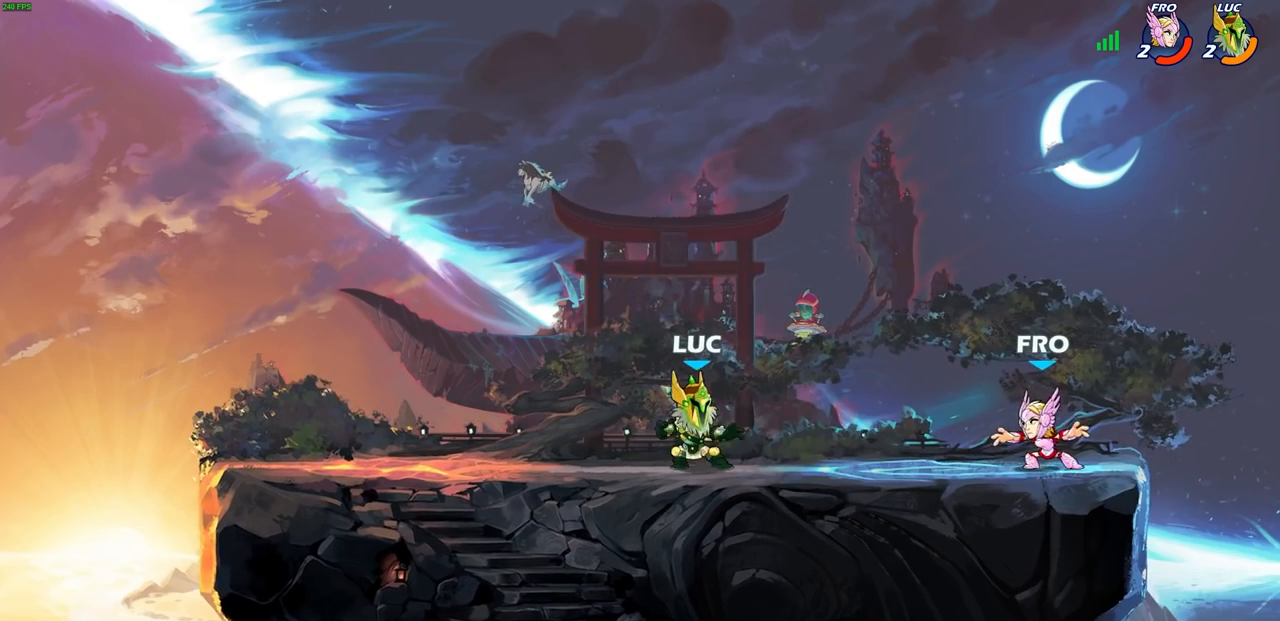
{"buttons": [], "left_stick": "center", "events": [[33, "CROSS", "down"], [183, "CROSS", "up"], [317, "left_stick", "down"], [333, "R2", "down"], [350, "R1", "down"], [367, "SQUARE", "down"], [467, "SQUARE", "up"], [483, "R1", "up"], [500, "R2", "up"], [500, "left_stick", "center"]]}
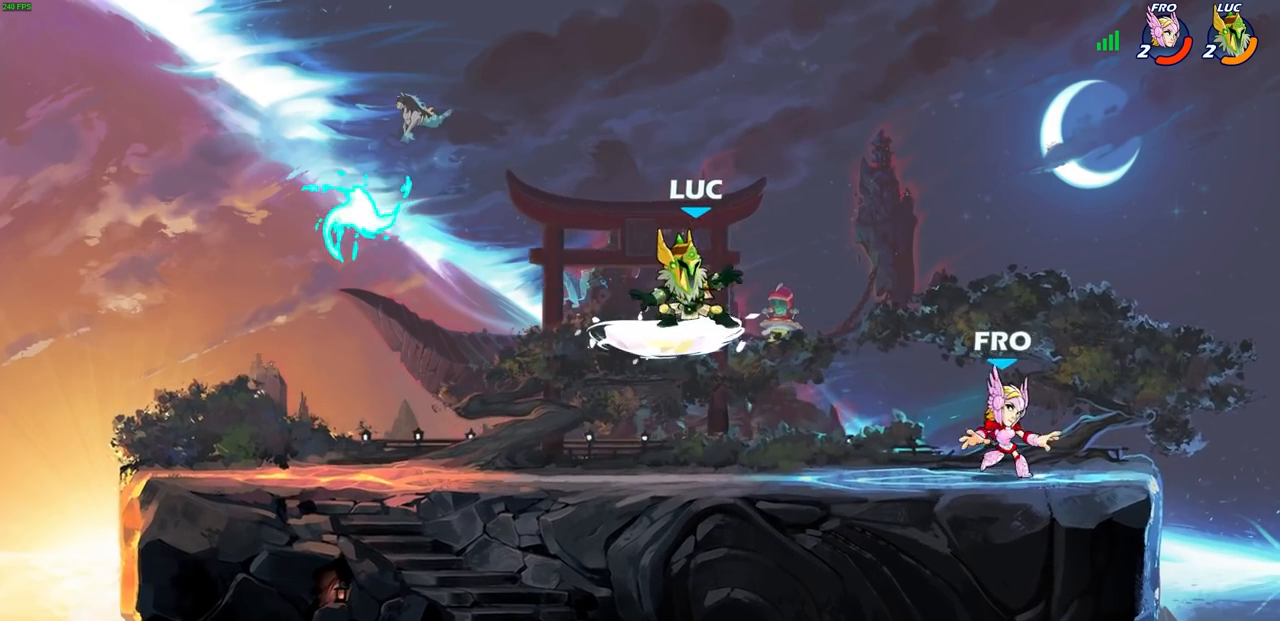
{"buttons": [], "left_stick": "down-left", "events": [[283, "left_stick", "left"], [417, "left_stick", "down-left"]]}
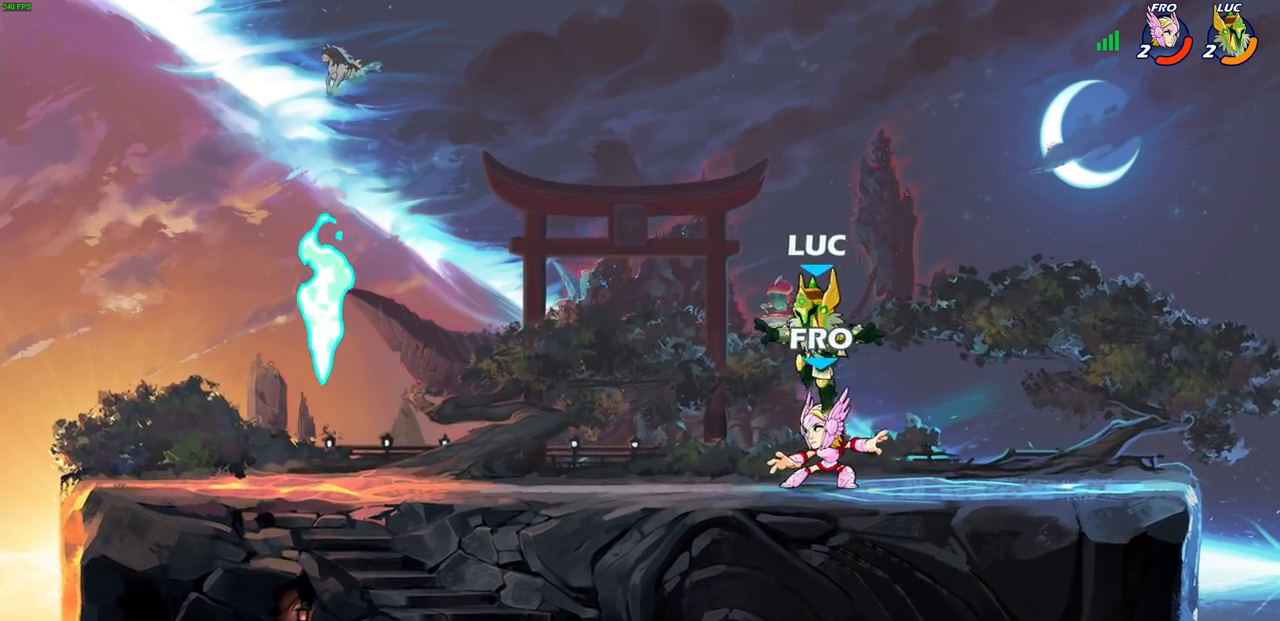
{"buttons": [], "left_stick": "center", "events": [[167, "R2", "down"], [200, "CROSS", "down"], [233, "left_stick", "up-left"], [283, "CROSS", "up"], [333, "R2", "up"], [350, "left_stick", "center"], [367, "SQUARE", "down"], [433, "SQUARE", "up"]]}